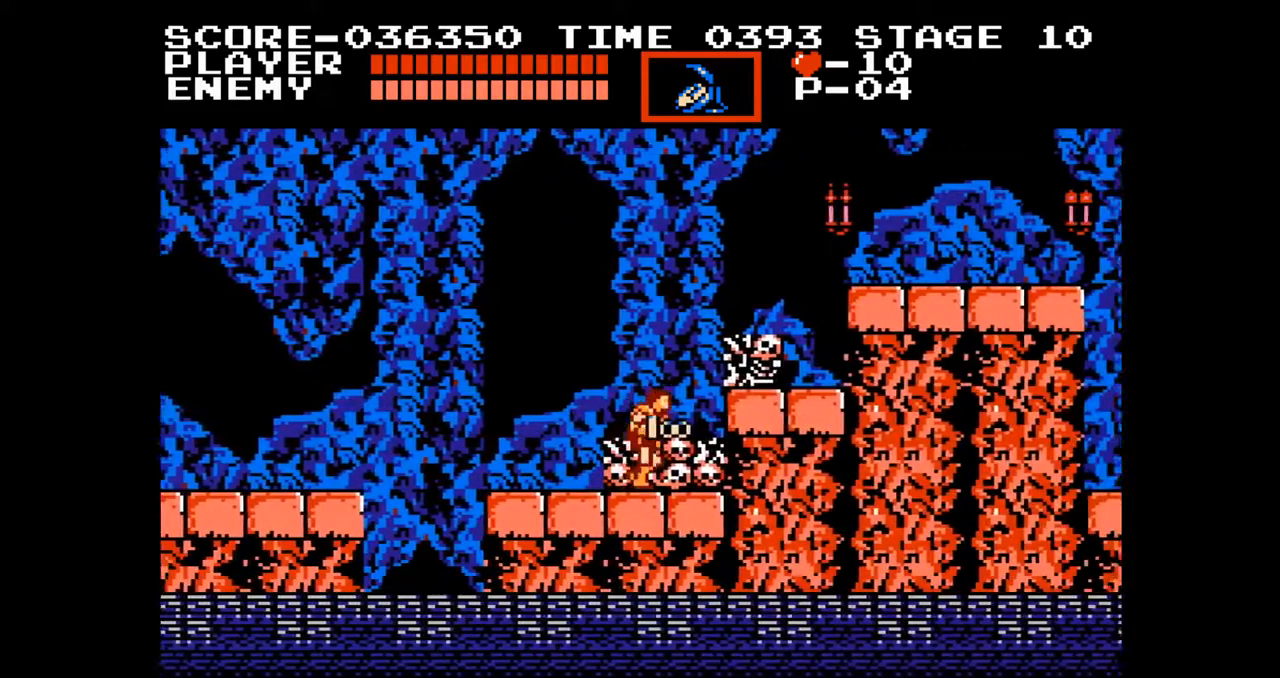
Gameplay with a controller (Nintendo layout); each line is a JSON object with the inputs held at the frame after it. "events" lists button and stick changes between this image and that frame as [ms after this image, input, new state], when the widget could be followed in between. Not read: L3 R3.
{"buttons": ["DPAD_RIGHT"], "events": [[17, "A", "down"], [167, "A", "up"]]}
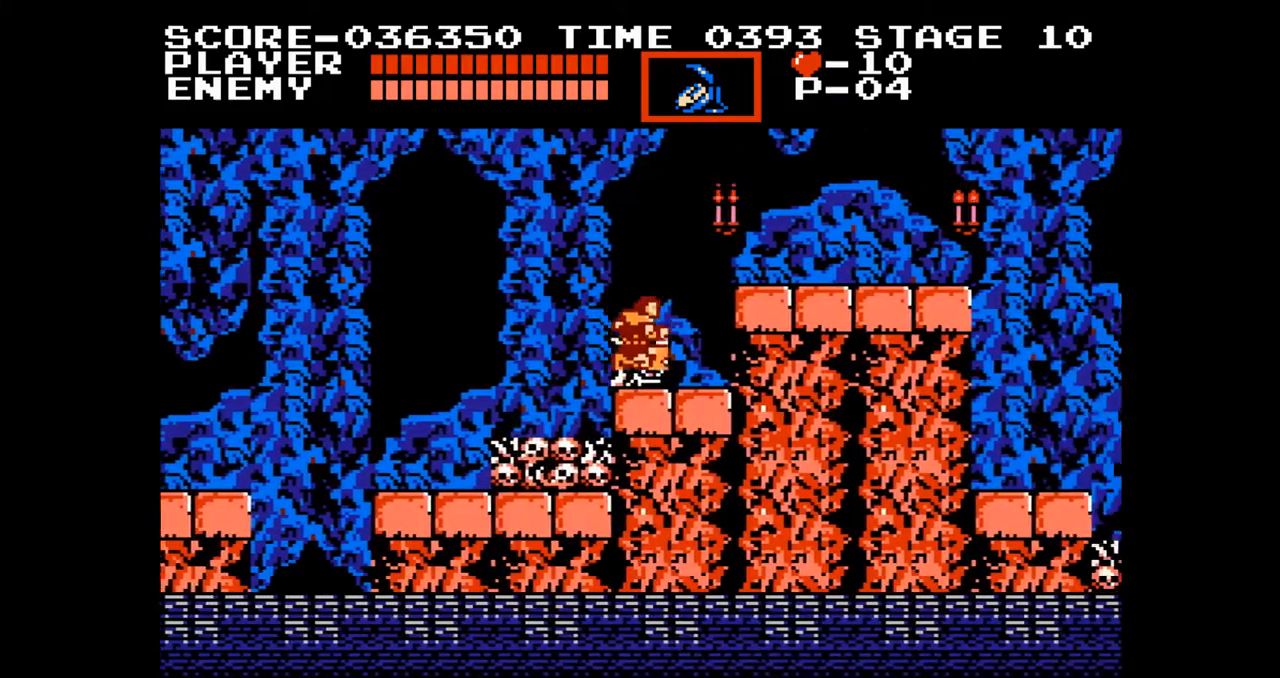
{"buttons": ["DPAD_RIGHT"], "events": [[83, "A", "down"], [200, "A", "up"]]}
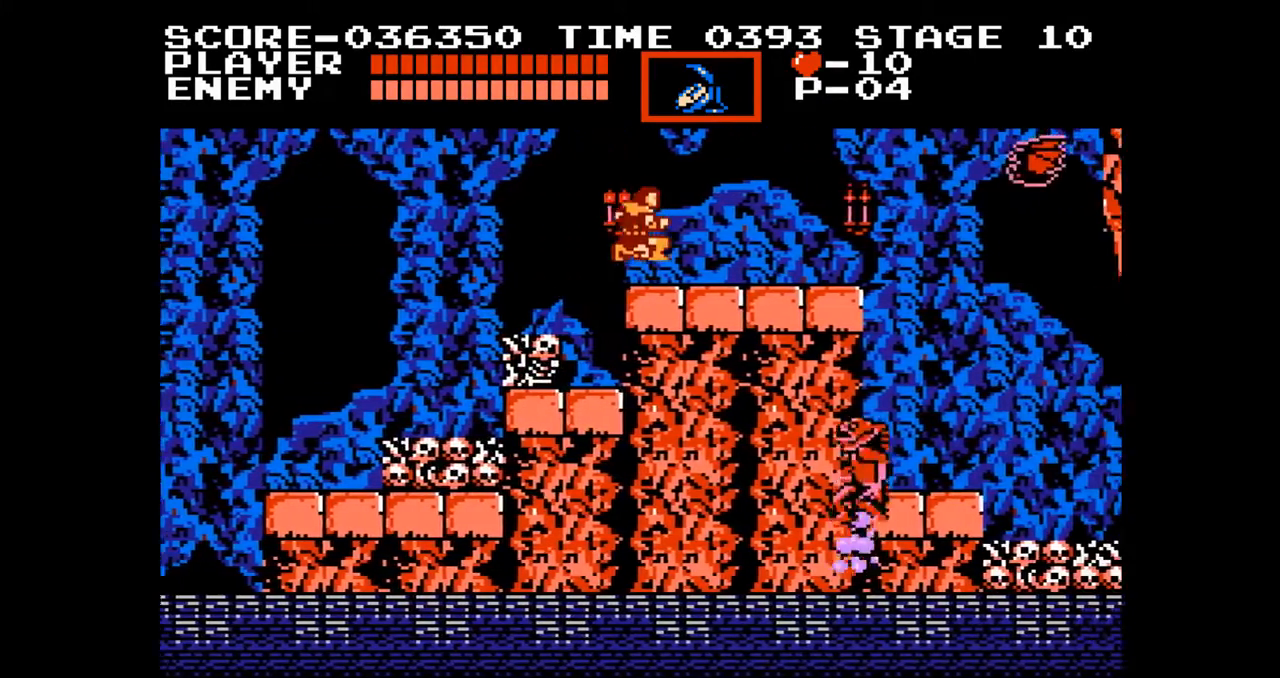
{"buttons": ["B", "DPAD_UP", "DPAD_RIGHT"], "events": [[350, "DPAD_UP", "down"], [417, "B", "down"]]}
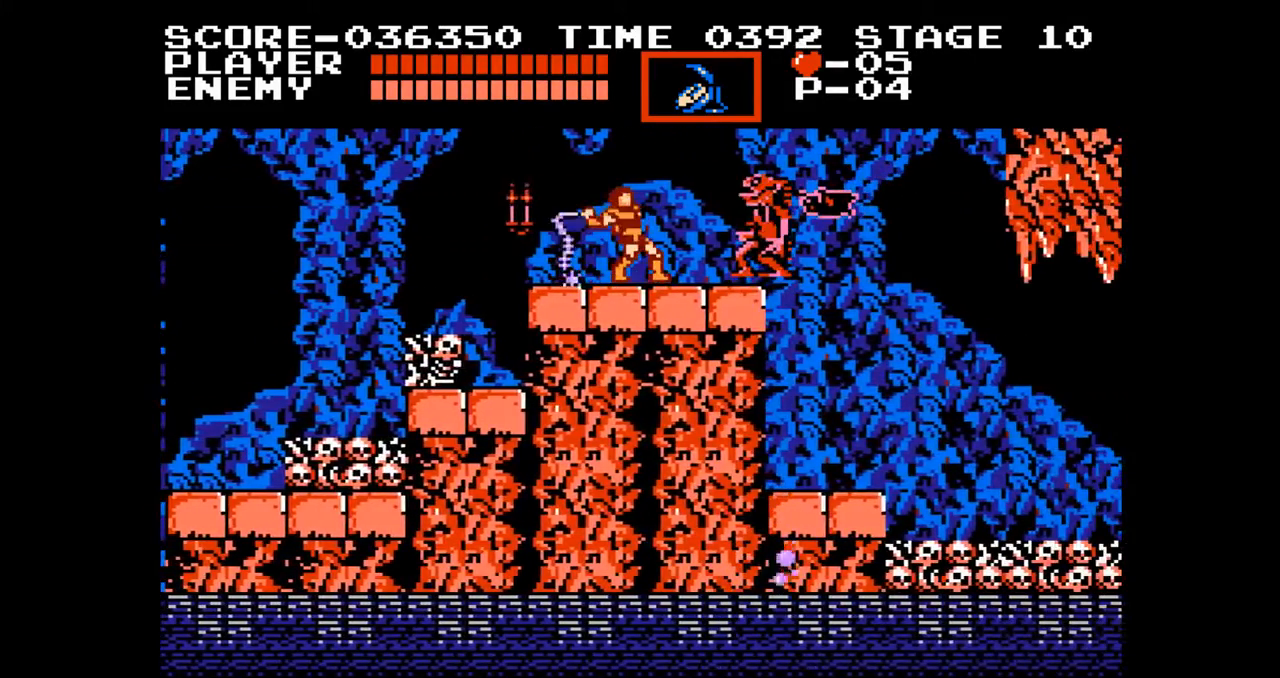
{"buttons": ["DPAD_RIGHT"], "events": [[50, "B", "up"], [100, "DPAD_UP", "up"]]}
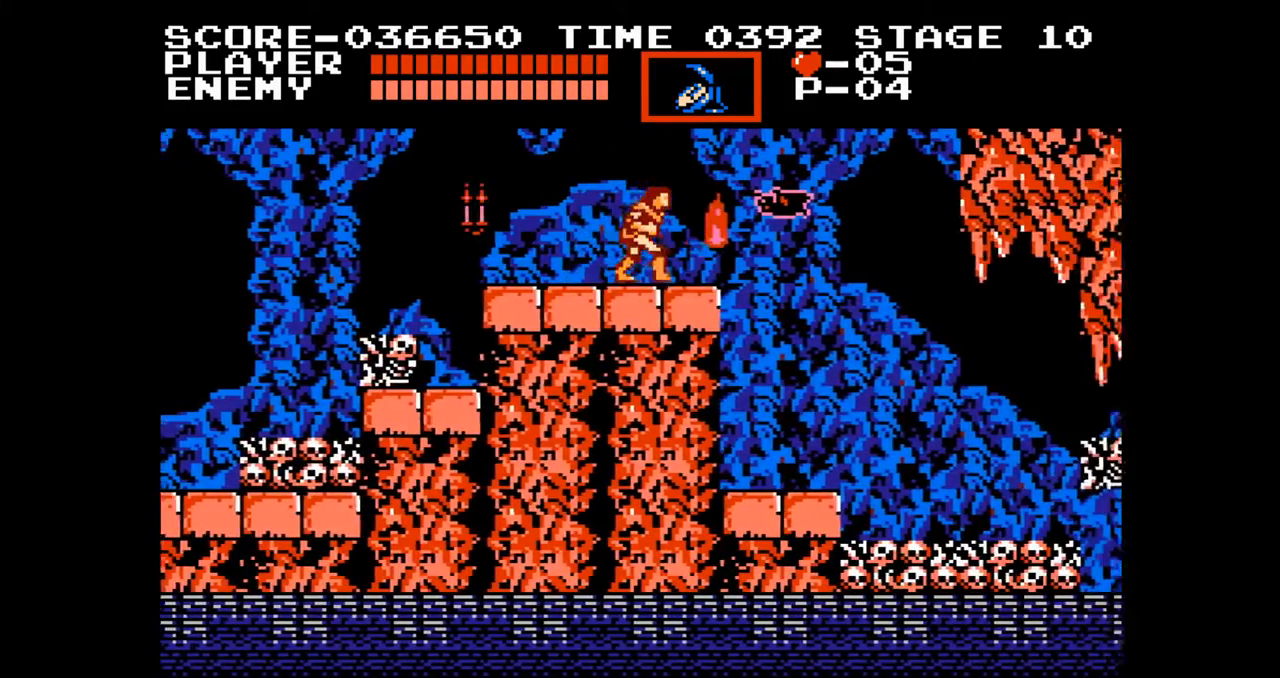
{"buttons": ["DPAD_RIGHT"], "events": [[217, "A", "down"], [350, "A", "up"]]}
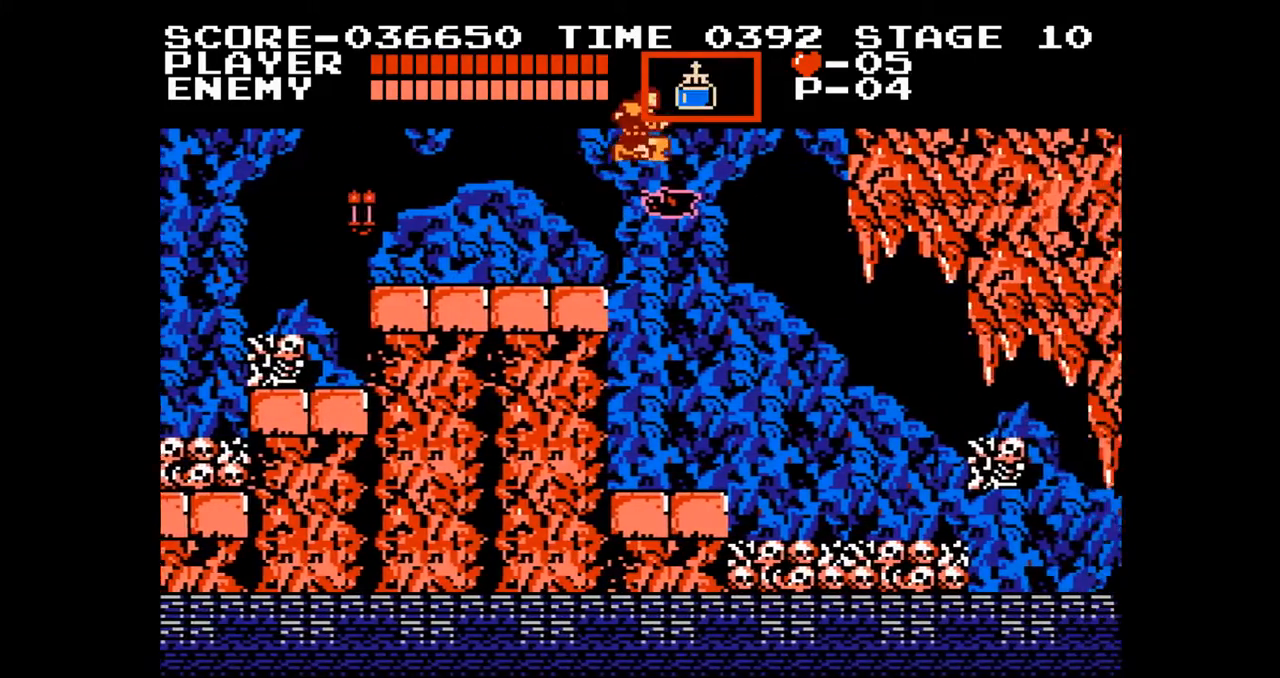
{"buttons": [], "events": [[67, "DPAD_RIGHT", "up"]]}
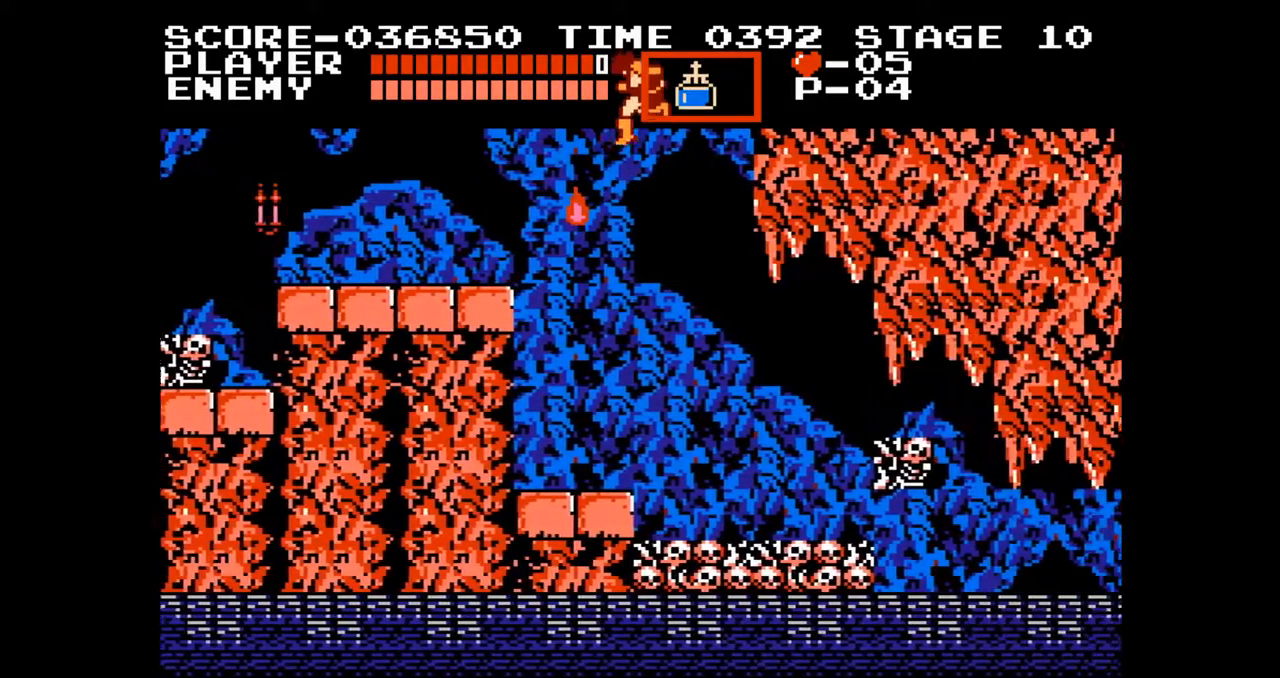
{"buttons": ["DPAD_RIGHT"], "events": [[250, "DPAD_RIGHT", "down"]]}
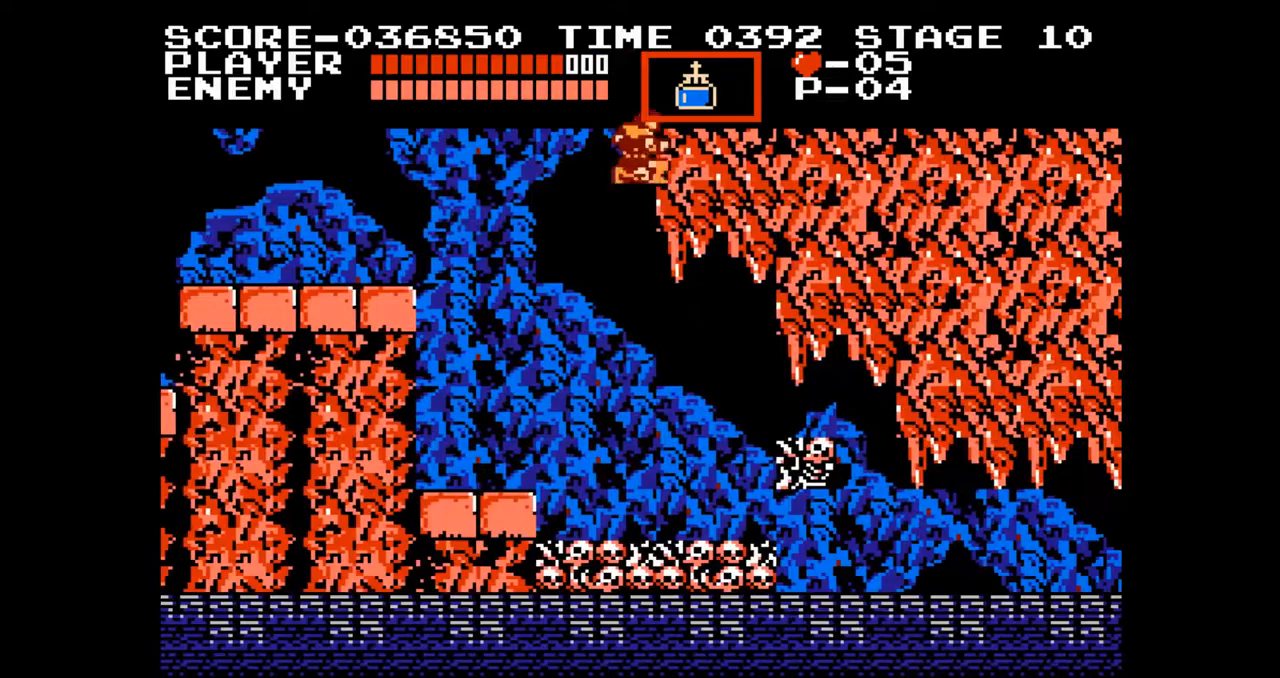
{"buttons": [], "events": [[367, "START", "down"], [467, "DPAD_RIGHT", "up"], [500, "START", "up"]]}
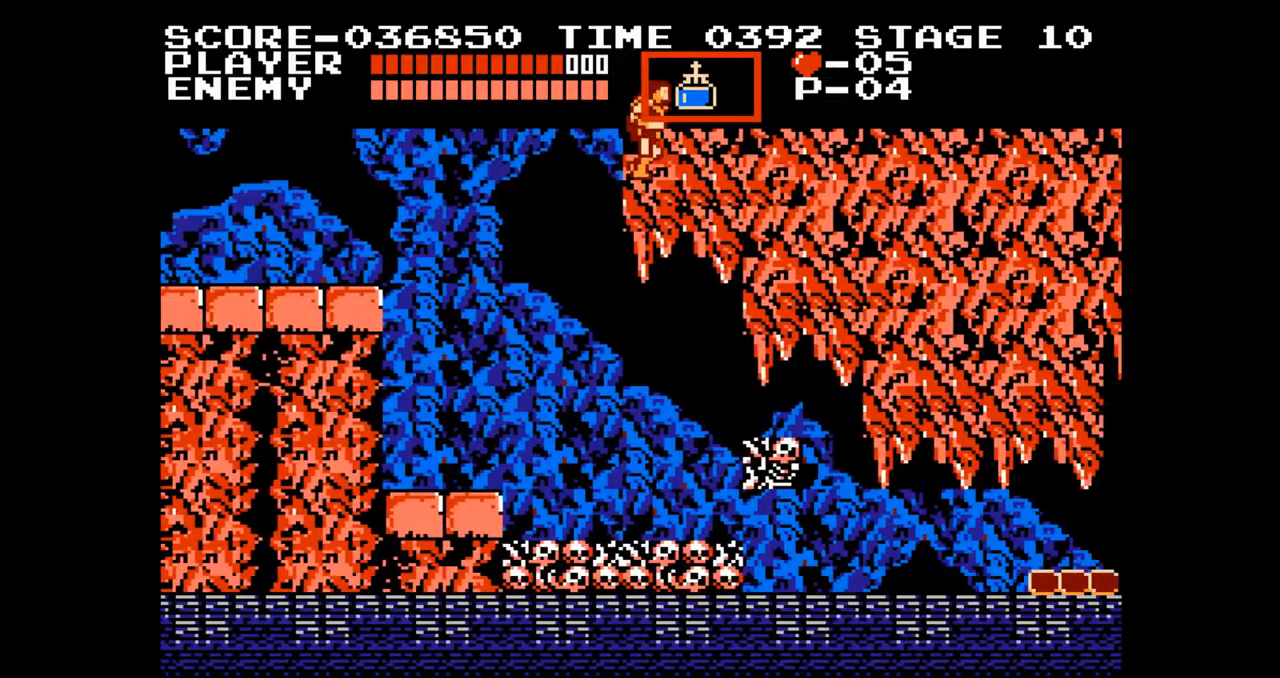
{"buttons": [], "events": []}
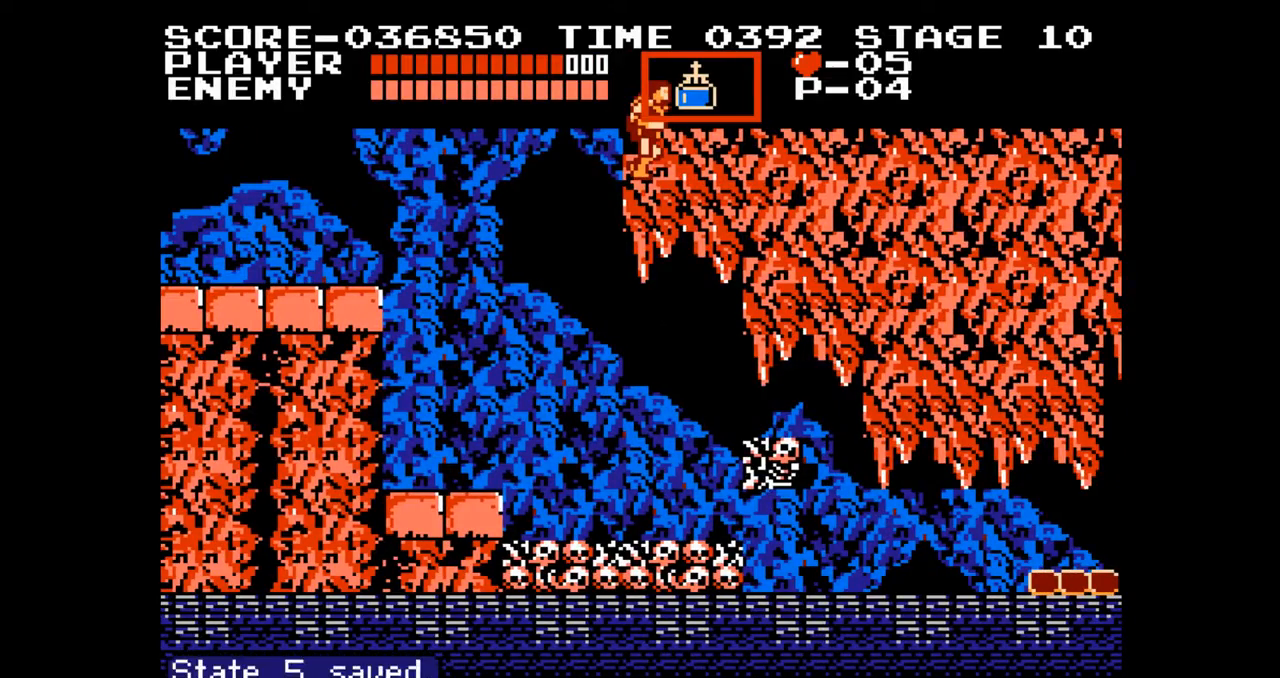
{"buttons": ["DPAD_RIGHT"], "events": [[300, "DPAD_RIGHT", "down"]]}
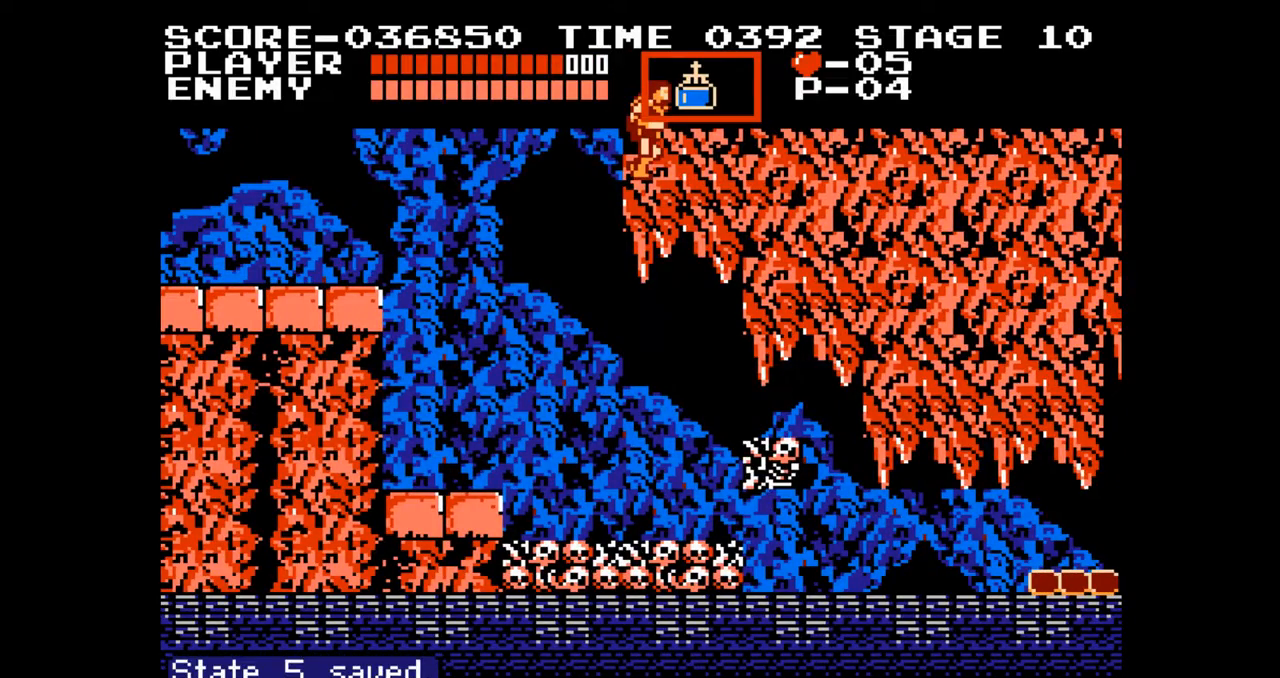
{"buttons": ["DPAD_RIGHT"], "events": []}
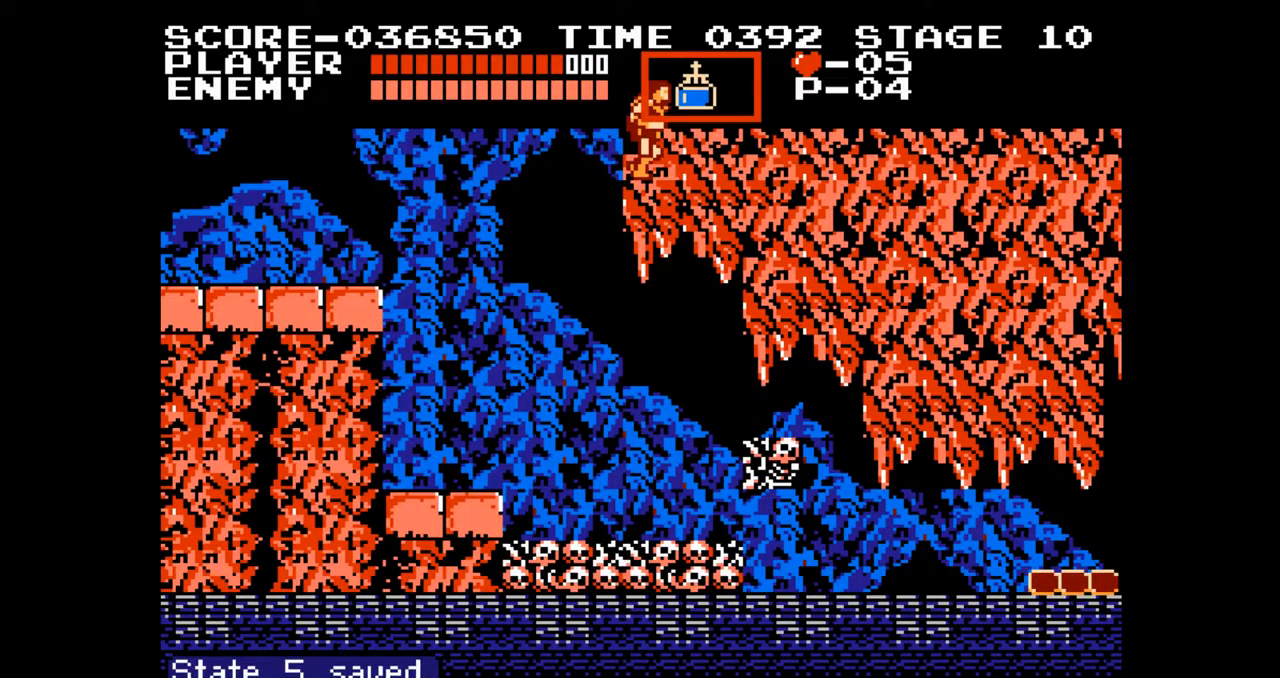
{"buttons": ["DPAD_RIGHT"], "events": []}
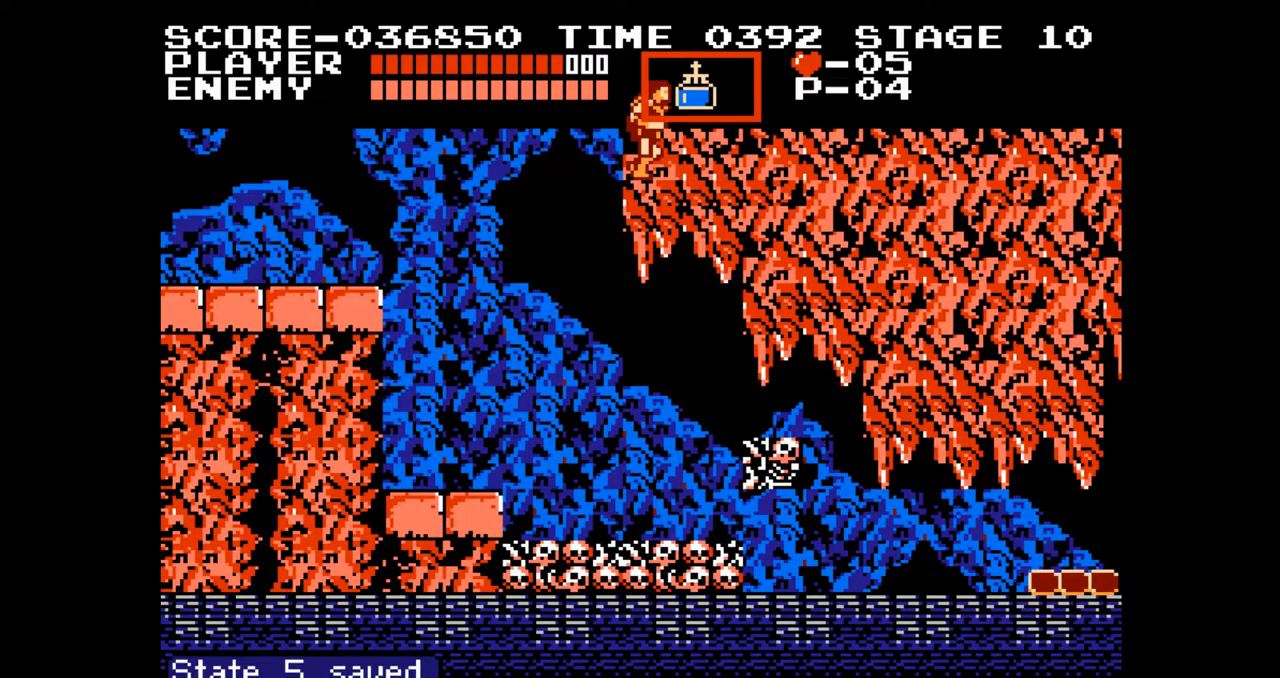
{"buttons": ["DPAD_RIGHT"], "events": [[33, "START", "down"], [167, "START", "up"]]}
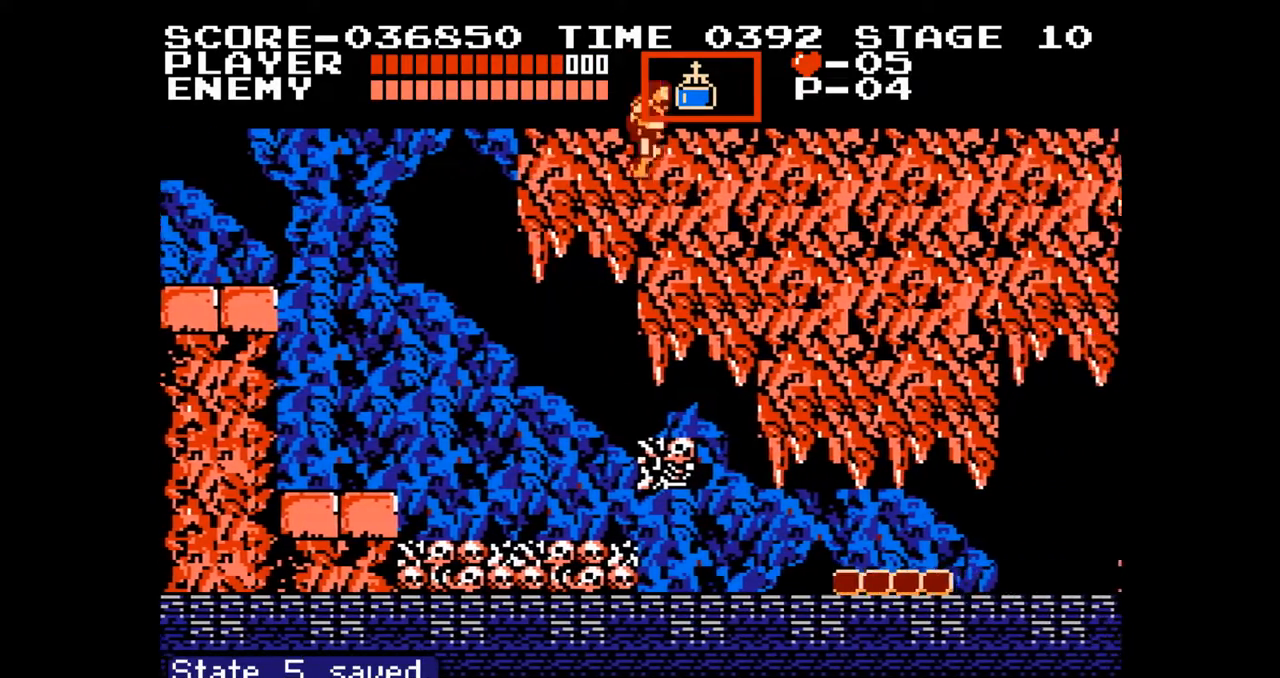
{"buttons": ["DPAD_RIGHT"], "events": []}
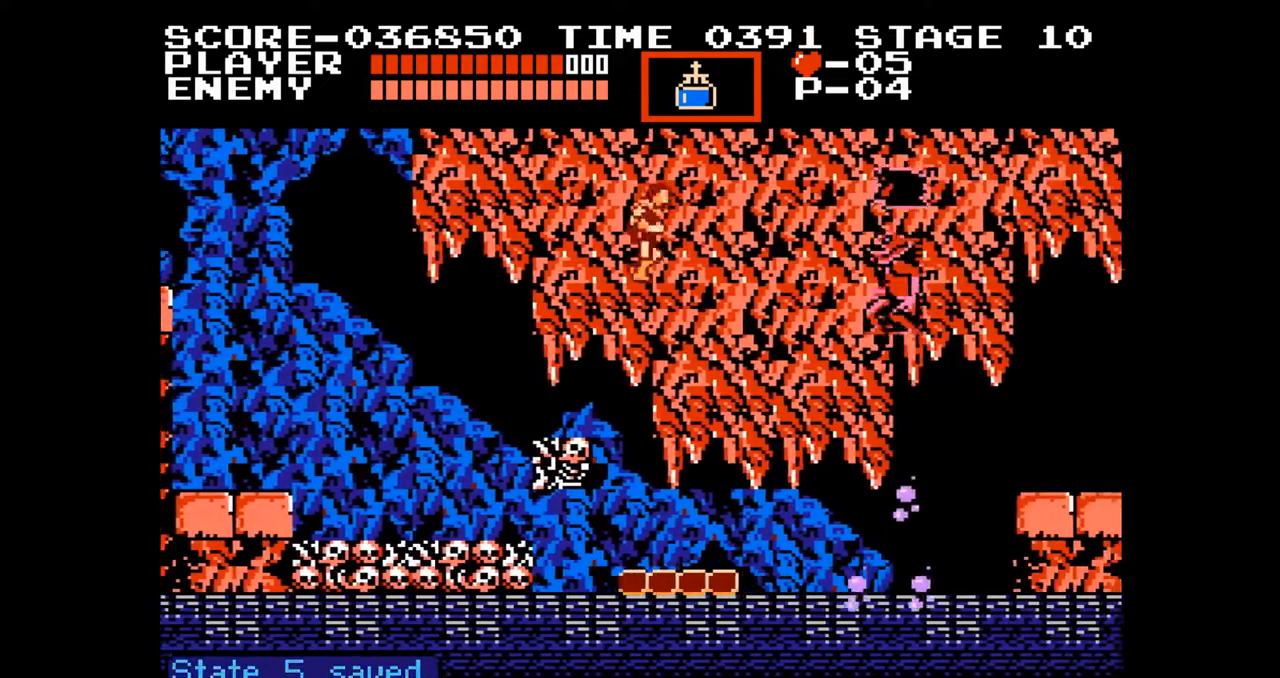
{"buttons": ["DPAD_RIGHT"], "events": []}
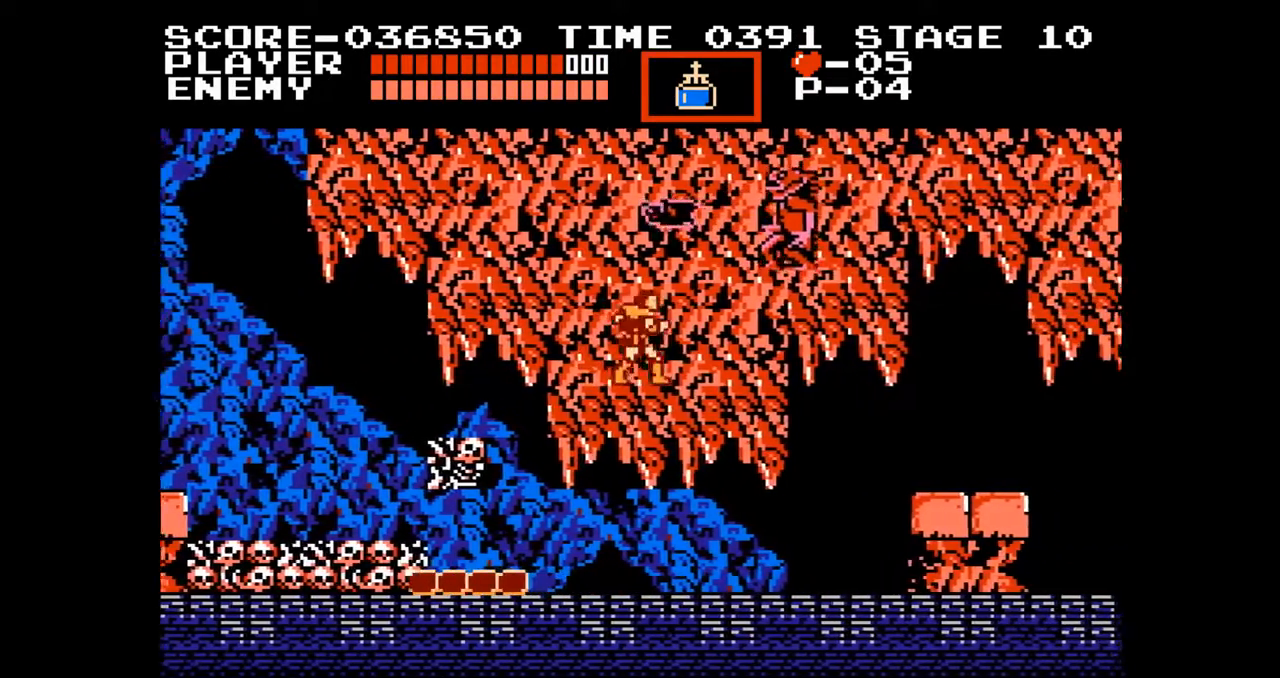
{"buttons": ["DPAD_RIGHT"], "events": [[100, "B", "down"], [100, "DPAD_UP", "down"], [133, "DPAD_RIGHT", "up"], [250, "B", "up"], [267, "DPAD_UP", "up"], [483, "DPAD_RIGHT", "down"]]}
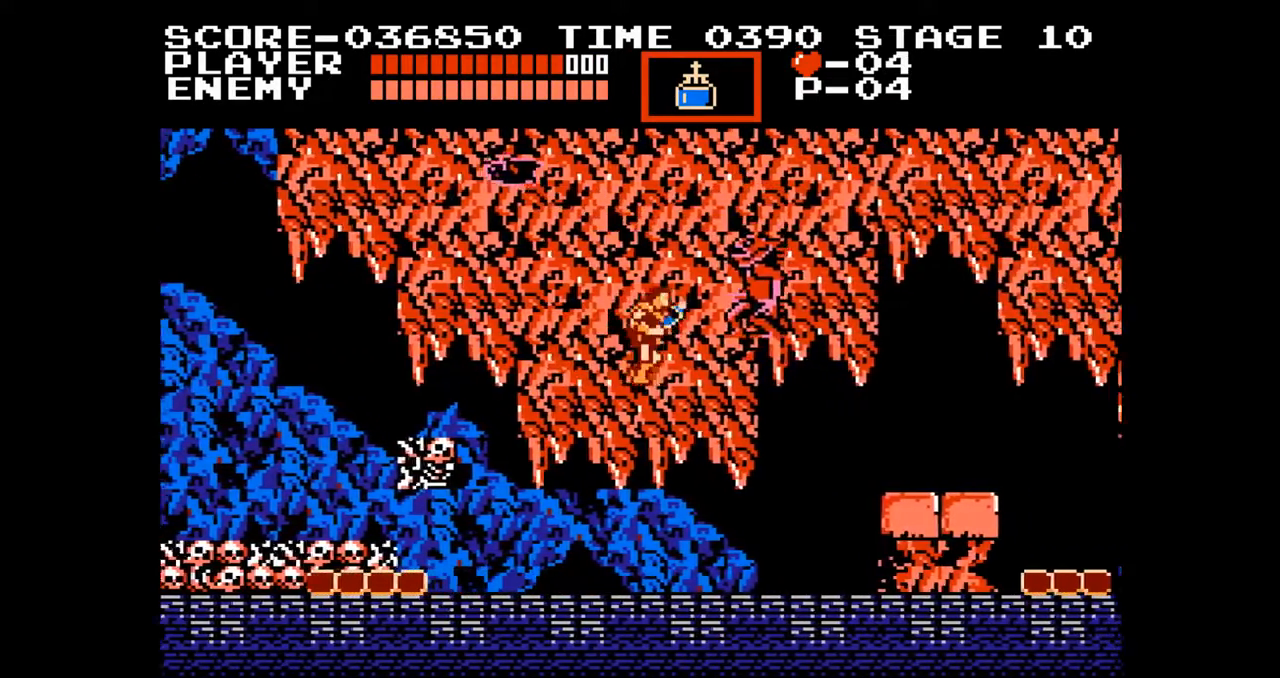
{"buttons": ["DPAD_RIGHT"], "events": [[150, "A", "down"], [333, "A", "up"]]}
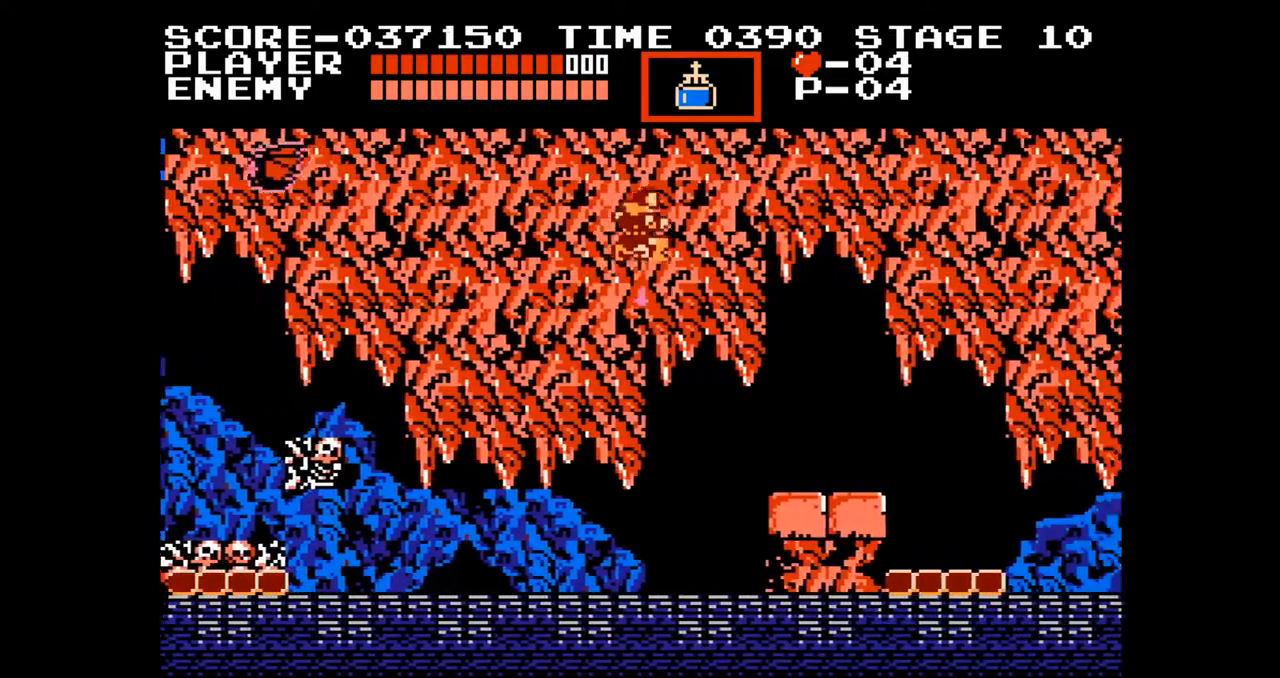
{"buttons": ["DPAD_RIGHT"], "events": [[250, "A", "down"], [383, "A", "up"]]}
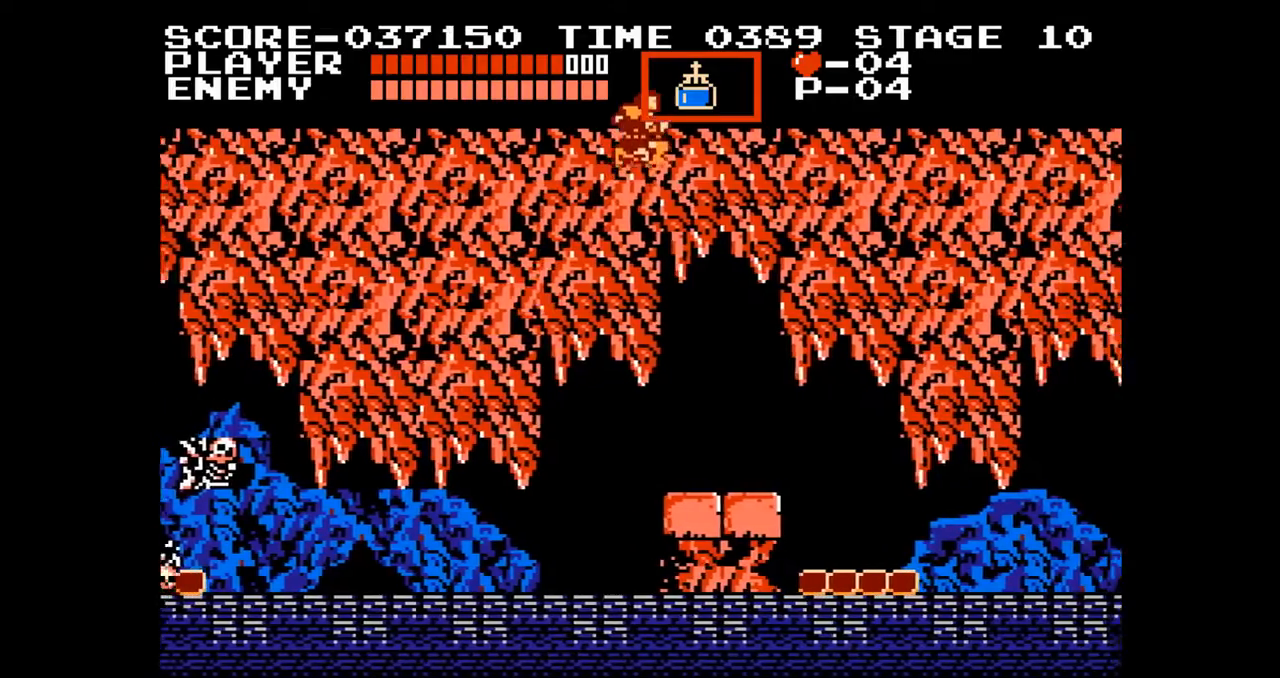
{"buttons": ["DPAD_RIGHT"], "events": []}
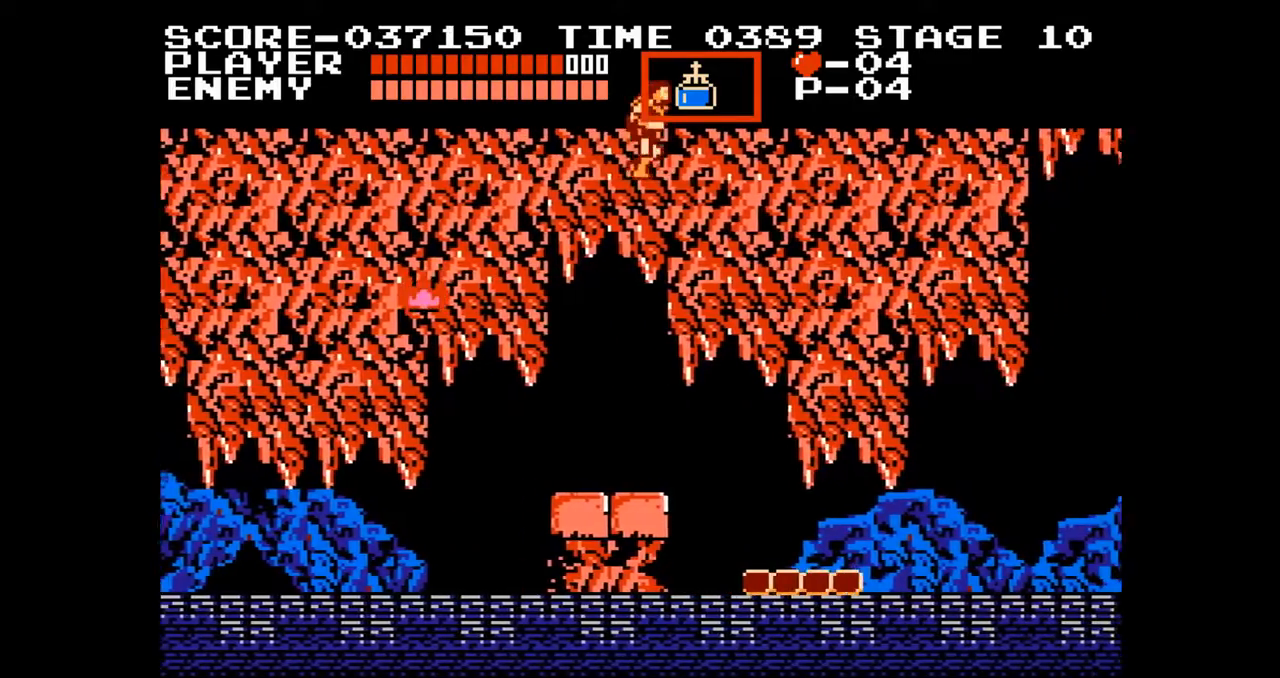
{"buttons": ["DPAD_RIGHT"], "events": []}
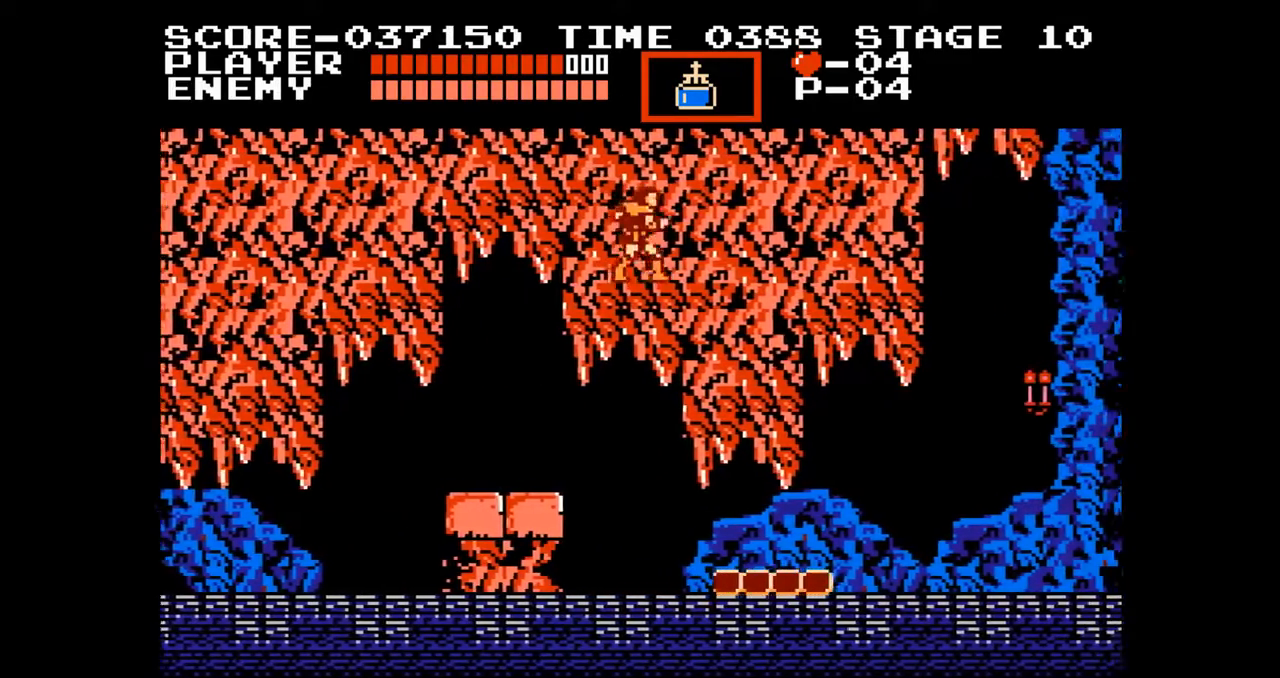
{"buttons": ["DPAD_RIGHT"], "events": []}
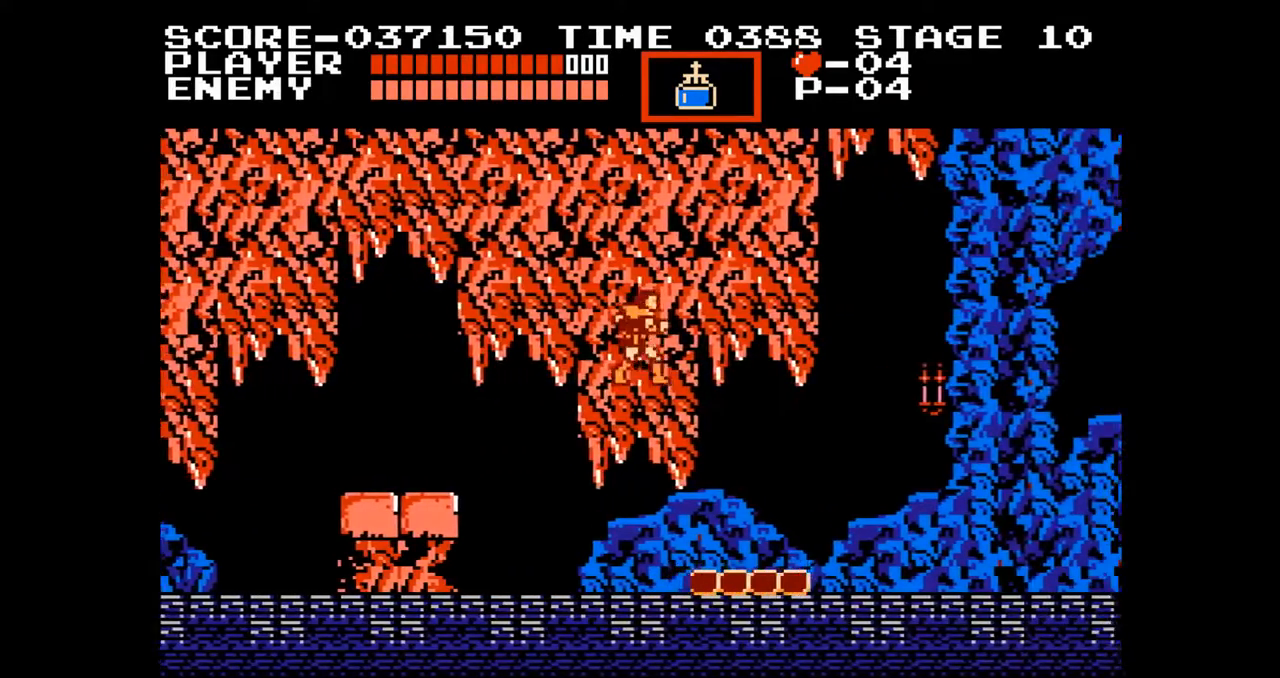
{"buttons": ["A", "DPAD_RIGHT"], "events": [[383, "A", "down"]]}
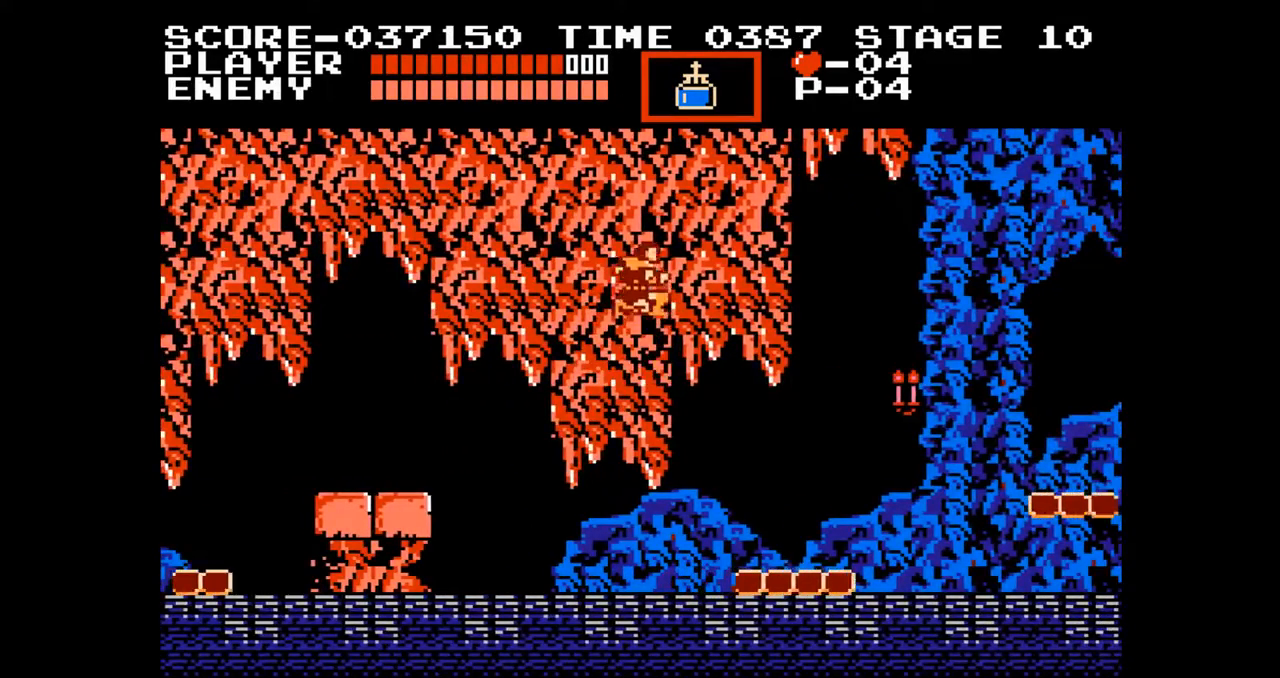
{"buttons": [], "events": [[117, "A", "up"], [333, "DPAD_RIGHT", "up"]]}
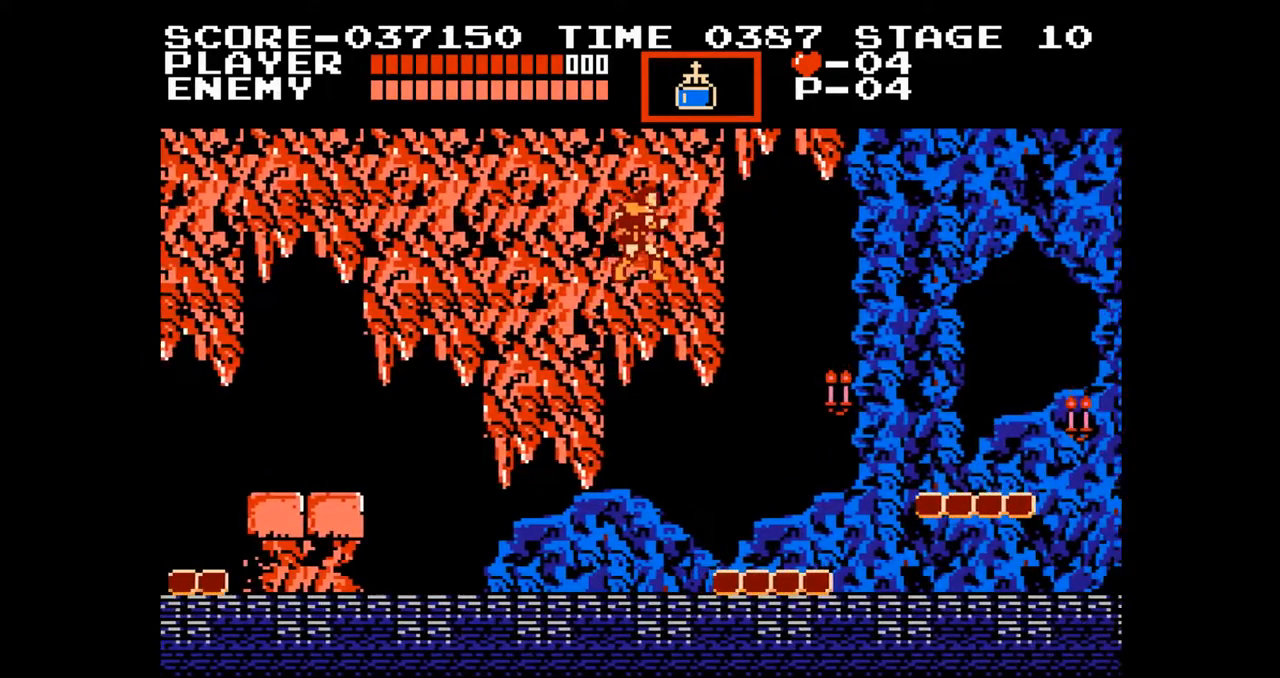
{"buttons": ["DPAD_LEFT"], "events": [[50, "DPAD_LEFT", "down"]]}
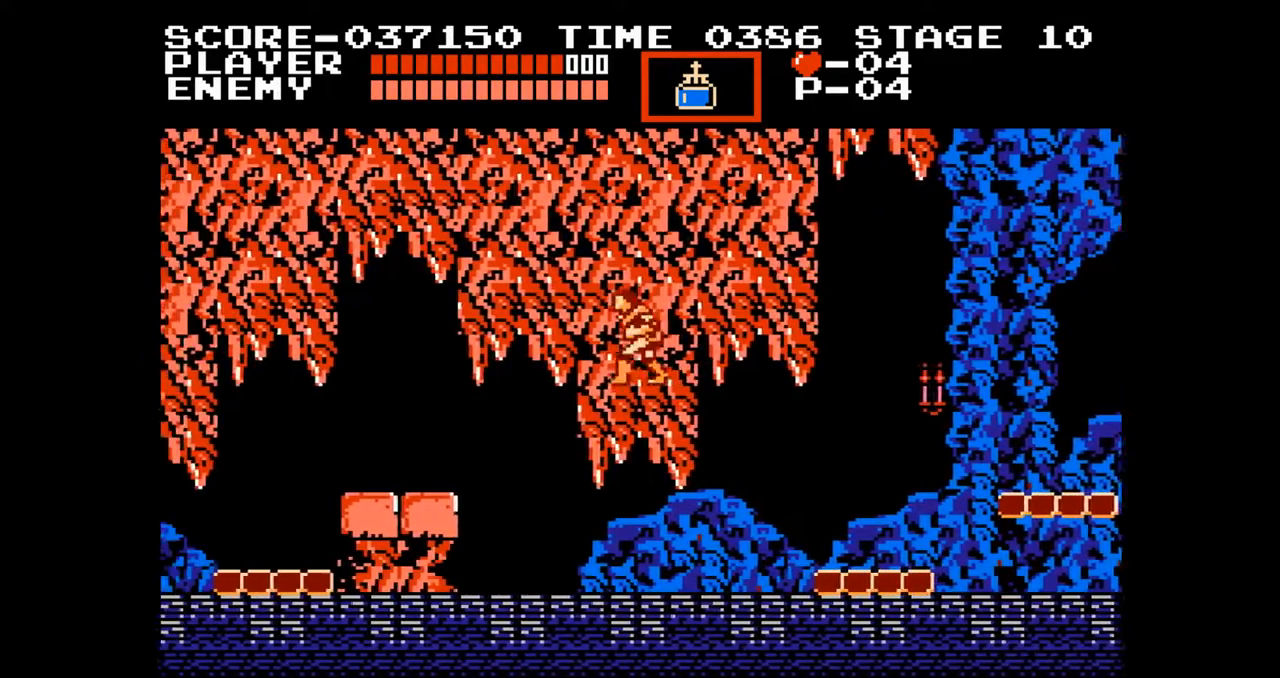
{"buttons": ["DPAD_LEFT"], "events": [[200, "A", "down"], [433, "A", "up"]]}
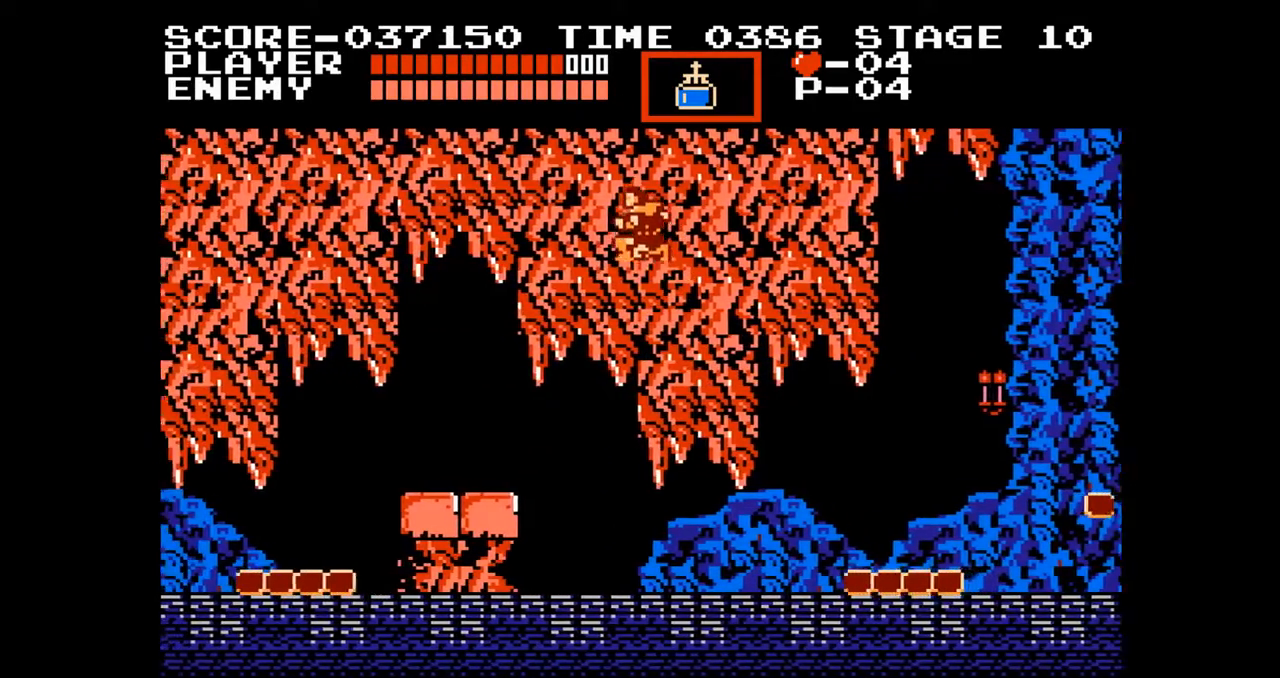
{"buttons": ["A", "DPAD_LEFT"], "events": [[350, "A", "down"]]}
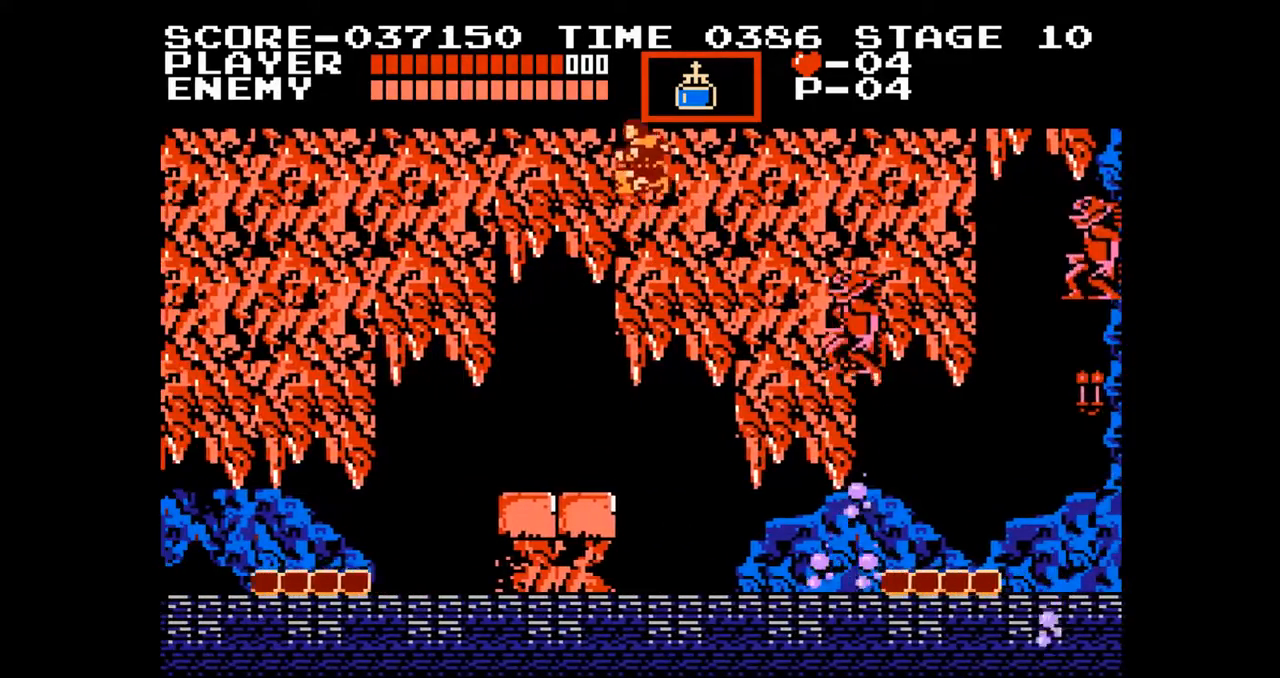
{"buttons": ["DPAD_LEFT"], "events": [[167, "A", "up"]]}
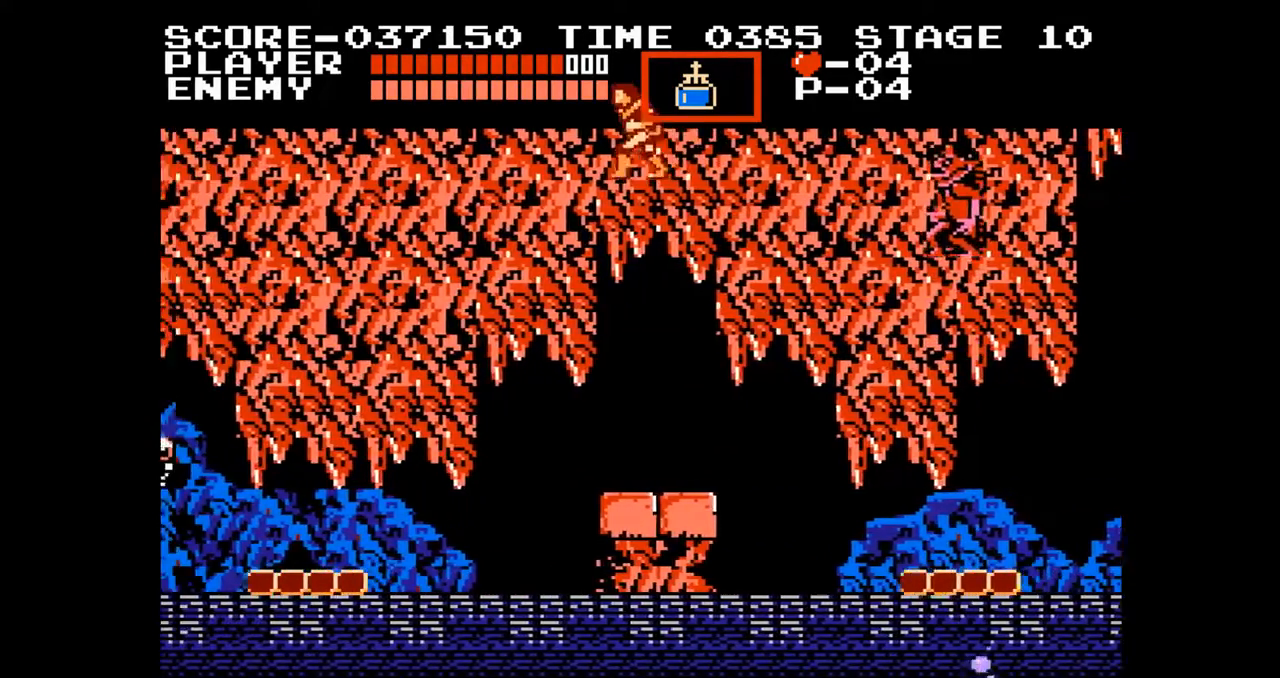
{"buttons": ["DPAD_LEFT"], "events": []}
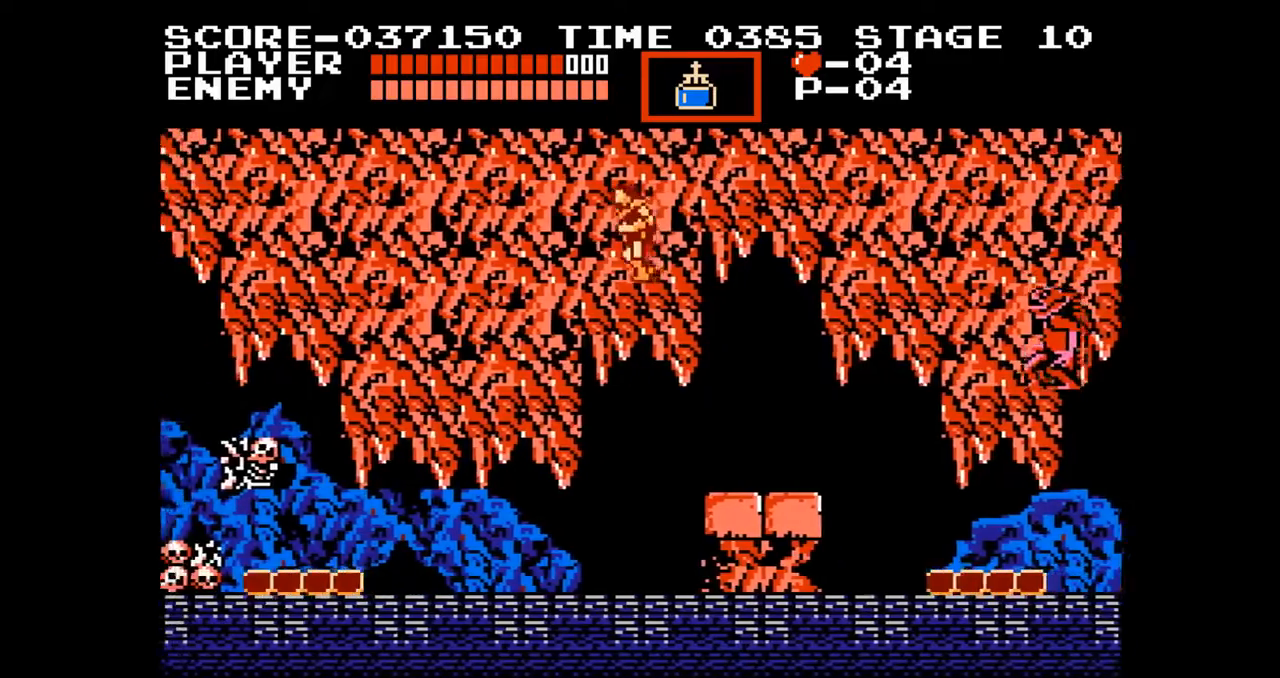
{"buttons": ["DPAD_LEFT"], "events": []}